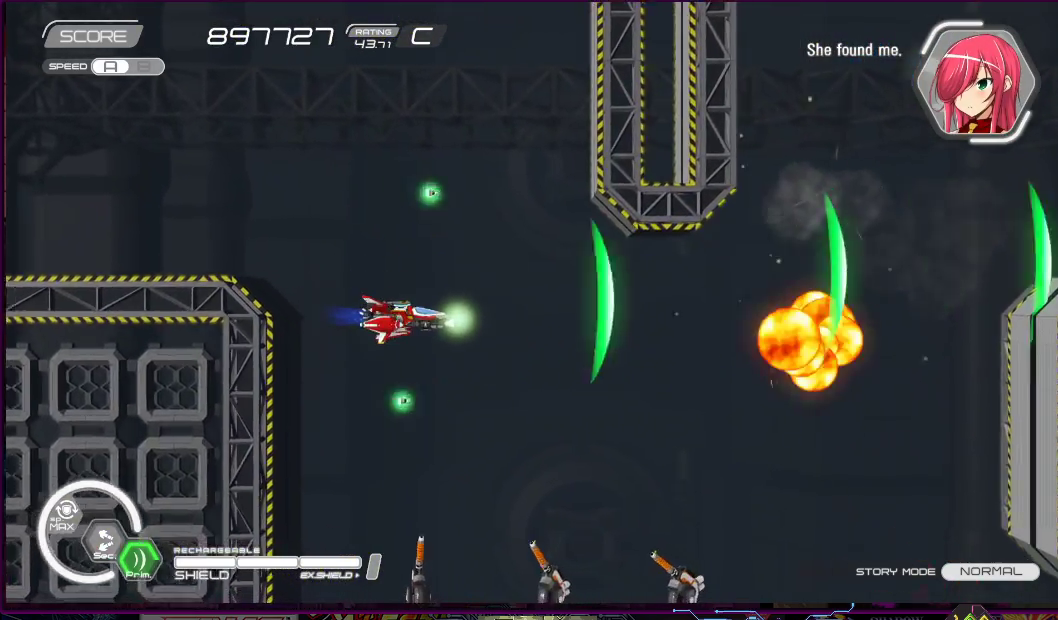
Gameplay with a controller (PlayStation layout); each line is a JSON object with the inputs held at the frame after it. "events" lists button and stick changes between this image and that frame as [ms after this image, input, new state], when the widget could be followed in between. Not read: L3 R3 left_stick.
{"buttons": ["SQUARE", "DPAD_RIGHT"], "right_stick": "center", "events": [[17, "DPAD_DOWN", "up"], [233, "DPAD_RIGHT", "down"], [467, "DPAD_DOWN", "down"], [500, "DPAD_DOWN", "up"]]}
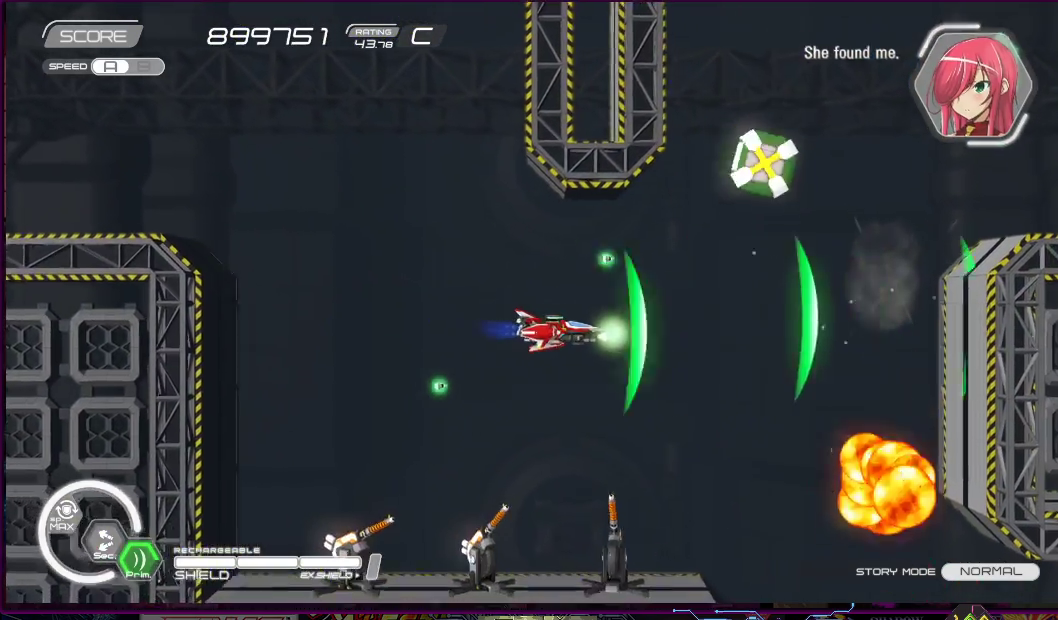
{"buttons": ["R2", "DPAD_DOWN", "DPAD_RIGHT"], "right_stick": "center", "events": [[33, "R2", "down"], [33, "SQUARE", "up"], [133, "DPAD_RIGHT", "up"], [133, "DPAD_UP", "down"], [150, "DPAD_LEFT", "down"], [300, "DPAD_LEFT", "up"], [300, "DPAD_UP", "up"], [400, "DPAD_RIGHT", "down"], [417, "DPAD_DOWN", "down"]]}
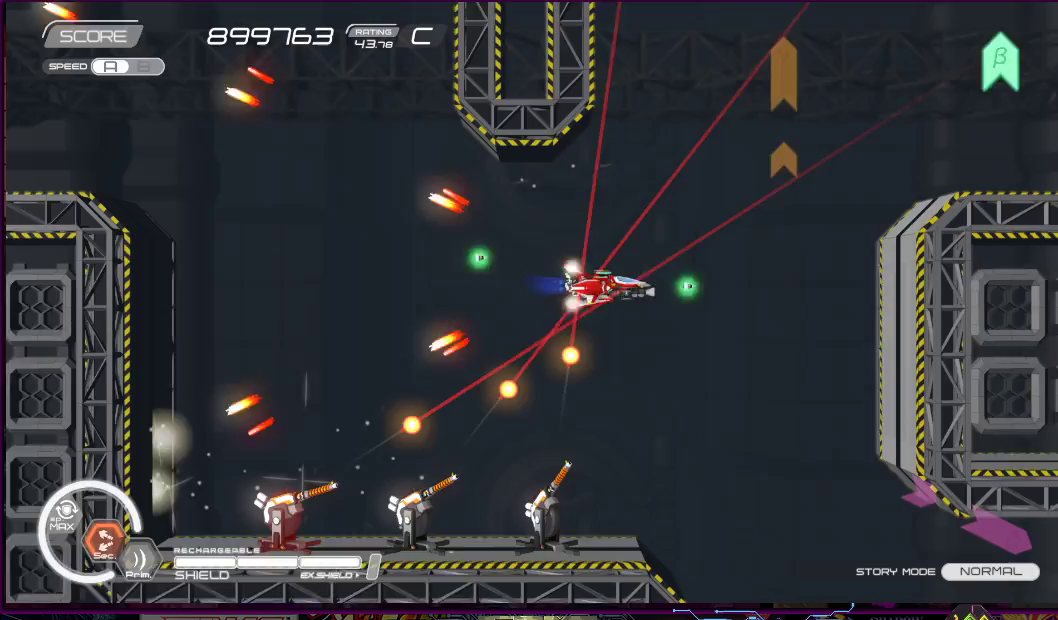
{"buttons": ["R2"], "right_stick": "center", "events": [[17, "DPAD_DOWN", "up"], [117, "DPAD_RIGHT", "up"], [233, "DPAD_DOWN", "down"], [233, "DPAD_RIGHT", "down"], [300, "DPAD_DOWN", "up"], [300, "DPAD_RIGHT", "up"], [383, "DPAD_DOWN", "down"], [467, "DPAD_DOWN", "up"]]}
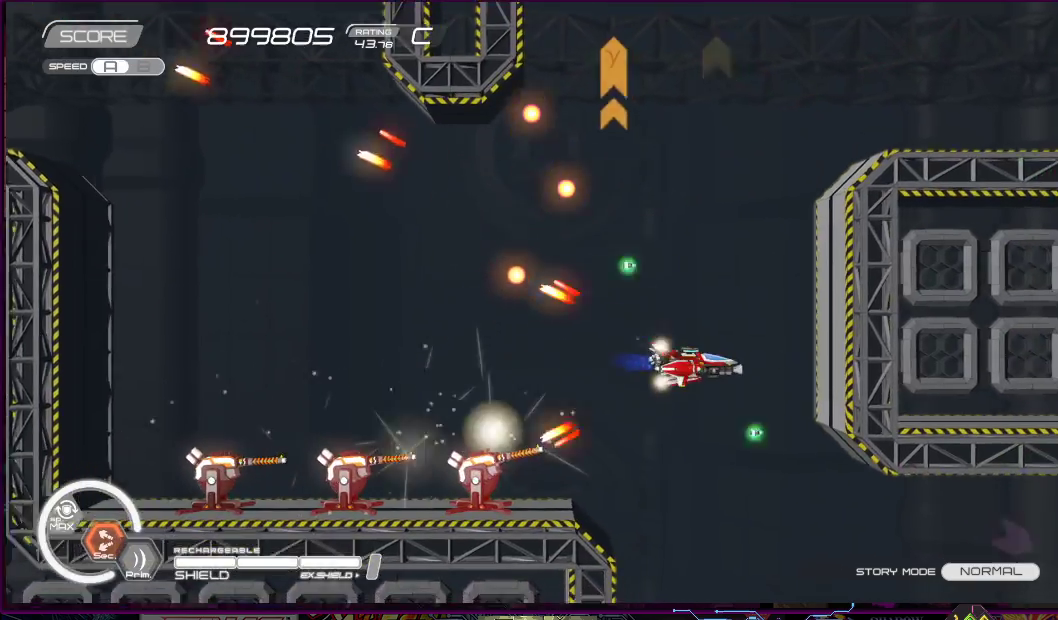
{"buttons": ["R2", "DPAD_DOWN"], "right_stick": "center", "events": [[133, "DPAD_LEFT", "down"], [200, "DPAD_UP", "down"], [250, "DPAD_LEFT", "up"], [267, "DPAD_UP", "up"], [283, "DPAD_RIGHT", "down"], [333, "DPAD_DOWN", "down"], [417, "DPAD_RIGHT", "up"]]}
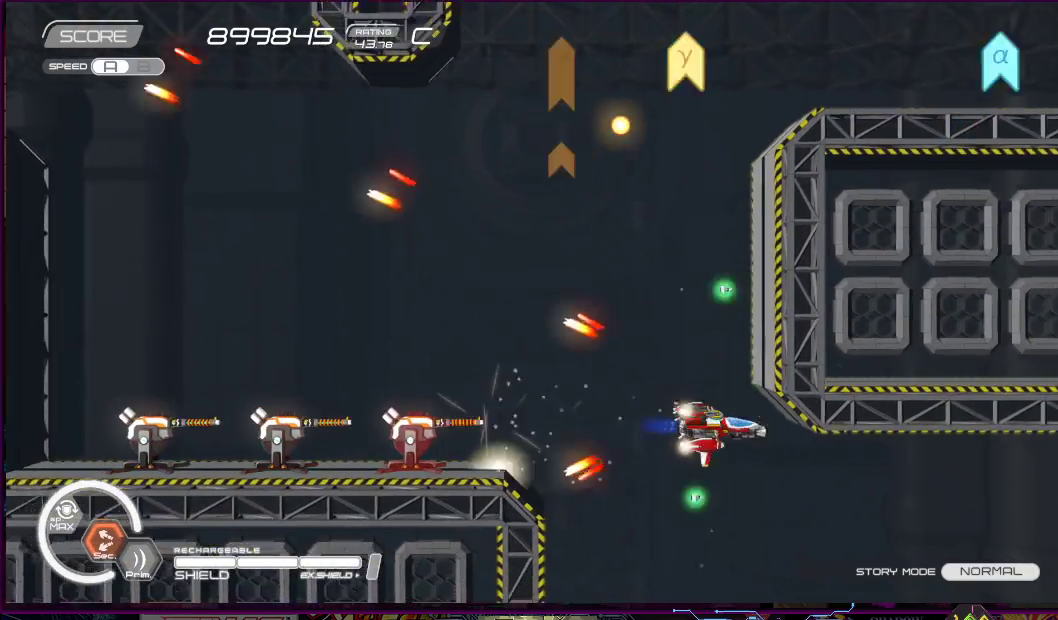
{"buttons": ["R2"], "right_stick": "center", "events": [[33, "DPAD_DOWN", "up"], [167, "DPAD_DOWN", "down"], [283, "DPAD_DOWN", "up"]]}
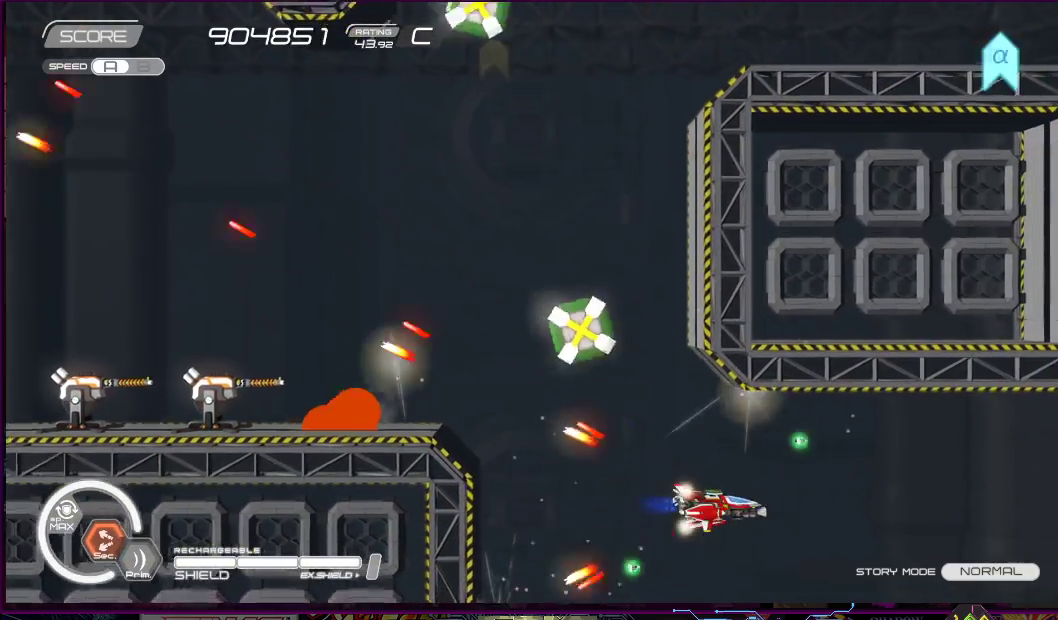
{"buttons": ["R2"], "right_stick": "center", "events": [[17, "DPAD_DOWN", "down"], [17, "DPAD_RIGHT", "down"], [150, "DPAD_DOWN", "up"], [150, "DPAD_RIGHT", "up"], [383, "DPAD_UP", "down"], [400, "DPAD_LEFT", "down"], [483, "DPAD_UP", "up"], [500, "DPAD_LEFT", "up"]]}
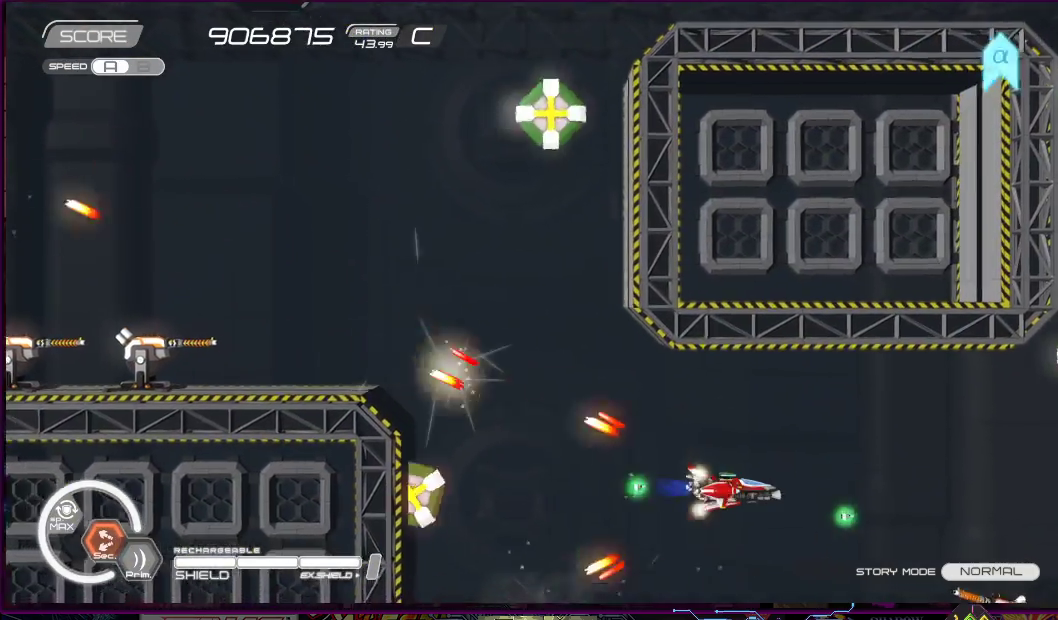
{"buttons": ["SQUARE"], "right_stick": "center", "events": [[67, "SQUARE", "down"], [117, "DPAD_LEFT", "down"], [133, "DPAD_DOWN", "down"], [150, "DPAD_DOWN", "up"], [200, "DPAD_LEFT", "up"], [417, "R2", "up"]]}
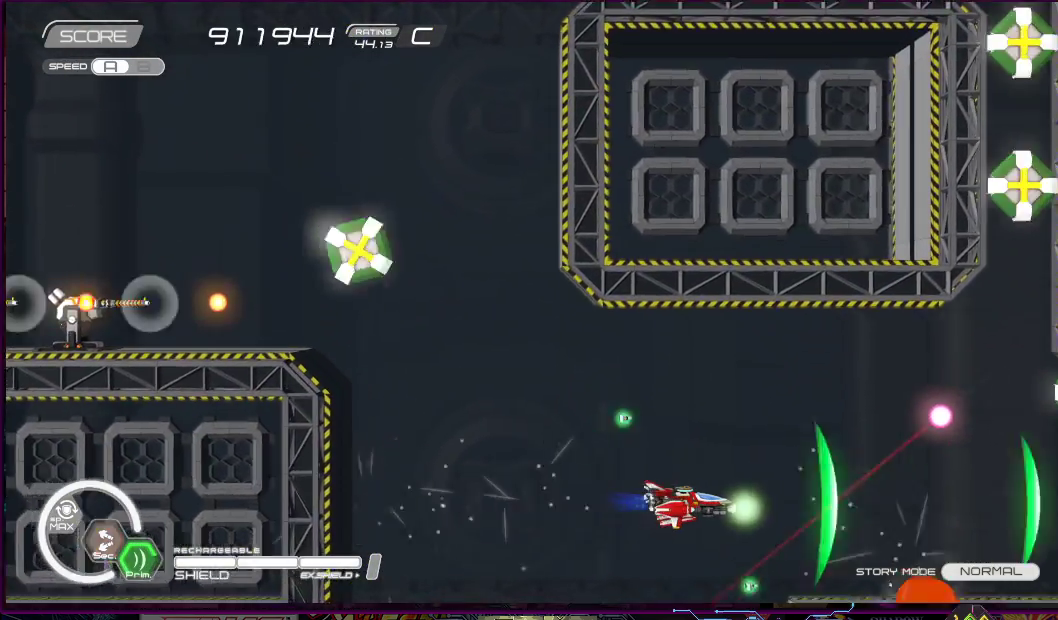
{"buttons": ["SQUARE", "R2", "DPAD_UP", "DPAD_LEFT"], "right_stick": "center", "events": [[17, "DPAD_UP", "down"], [117, "DPAD_LEFT", "down"], [133, "DPAD_UP", "up"], [167, "DPAD_LEFT", "up"], [283, "DPAD_DOWN", "down"], [283, "DPAD_LEFT", "down"], [383, "DPAD_DOWN", "up"], [400, "DPAD_UP", "down"], [500, "R2", "down"]]}
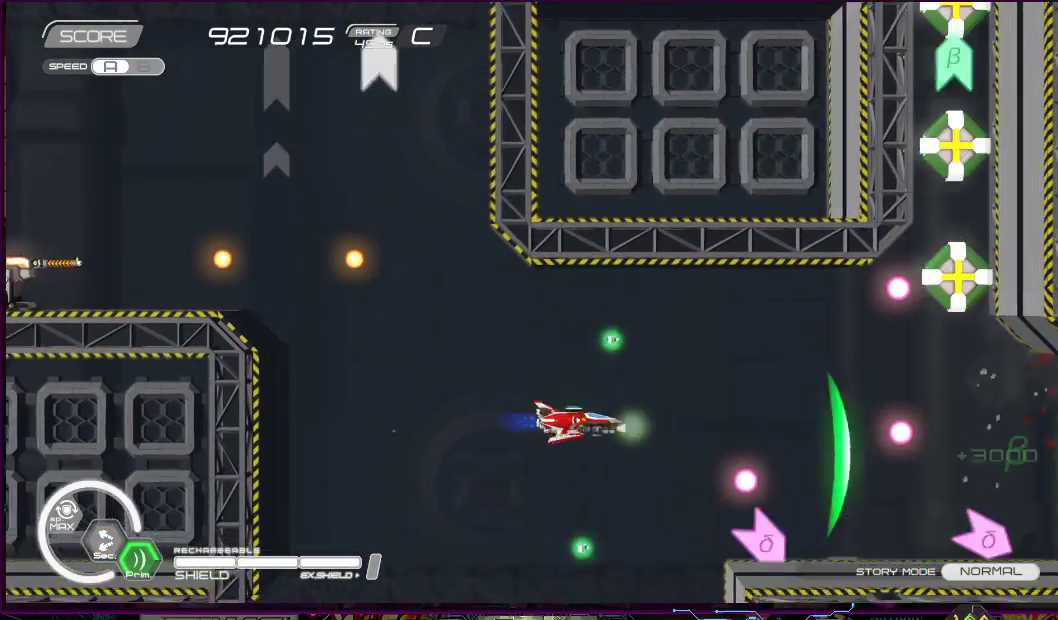
{"buttons": ["SQUARE", "DPAD_LEFT"], "right_stick": "center", "events": [[17, "DPAD_LEFT", "up"], [150, "DPAD_RIGHT", "down"], [150, "DPAD_UP", "up"], [167, "DPAD_RIGHT", "up"], [283, "R2", "up"], [467, "DPAD_LEFT", "down"]]}
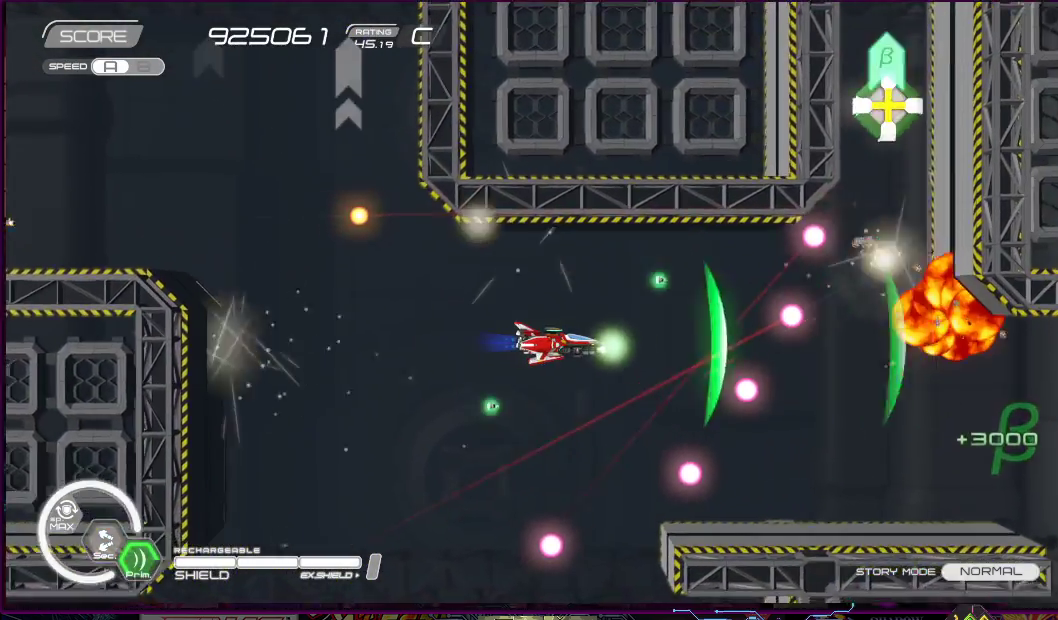
{"buttons": ["SQUARE", "R2"], "right_stick": "center", "events": [[83, "DPAD_LEFT", "up"], [267, "DPAD_LEFT", "down"], [267, "DPAD_UP", "down"], [367, "DPAD_LEFT", "up"], [383, "DPAD_UP", "up"], [483, "R2", "down"]]}
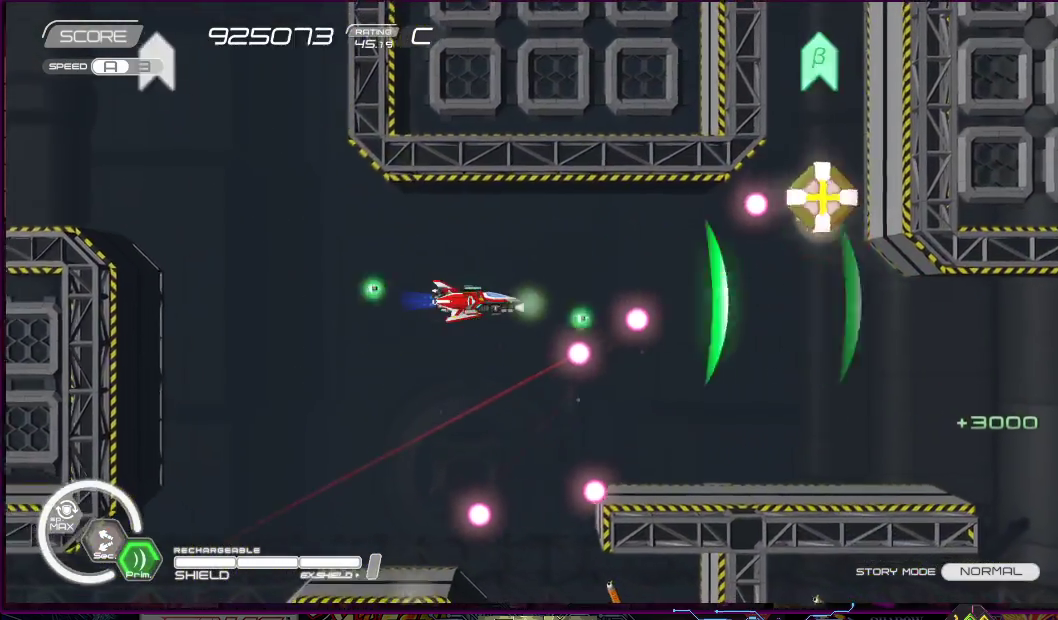
{"buttons": ["SQUARE", "R2"], "right_stick": "center", "events": [[117, "DPAD_LEFT", "down"], [117, "DPAD_UP", "down"], [217, "DPAD_LEFT", "up"], [233, "DPAD_UP", "up"]]}
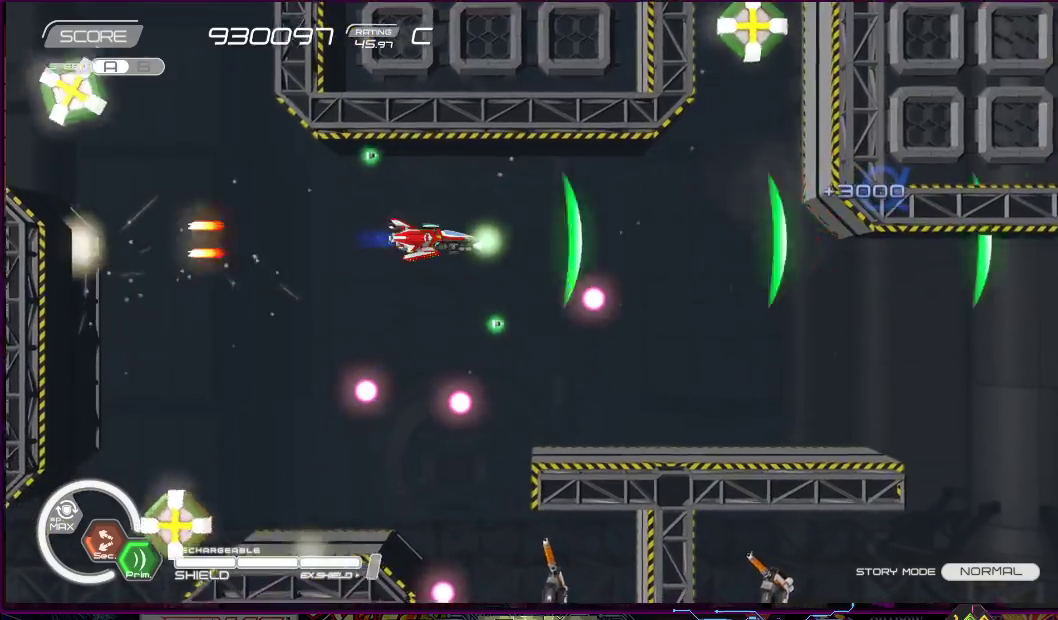
{"buttons": ["SQUARE", "R2", "DPAD_DOWN", "DPAD_RIGHT"], "right_stick": "center", "events": [[33, "DPAD_LEFT", "down"], [167, "DPAD_LEFT", "up"], [300, "DPAD_RIGHT", "down"], [500, "DPAD_DOWN", "down"]]}
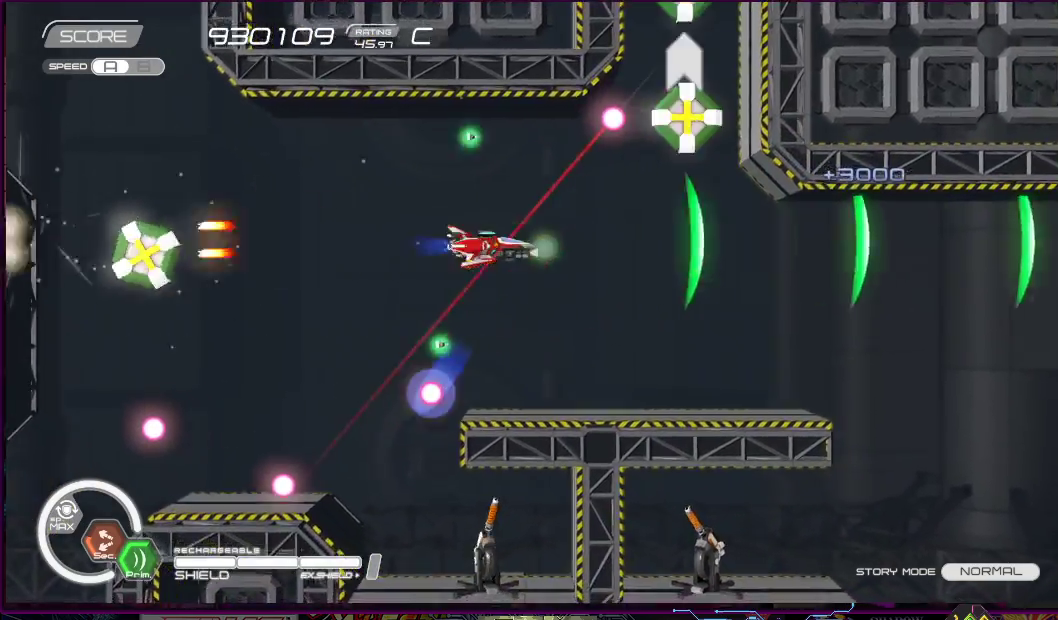
{"buttons": ["SQUARE", "R2", "DPAD_DOWN", "DPAD_LEFT"], "right_stick": "center", "events": [[50, "DPAD_RIGHT", "up"], [67, "DPAD_LEFT", "down"], [100, "DPAD_DOWN", "up"], [417, "DPAD_DOWN", "down"]]}
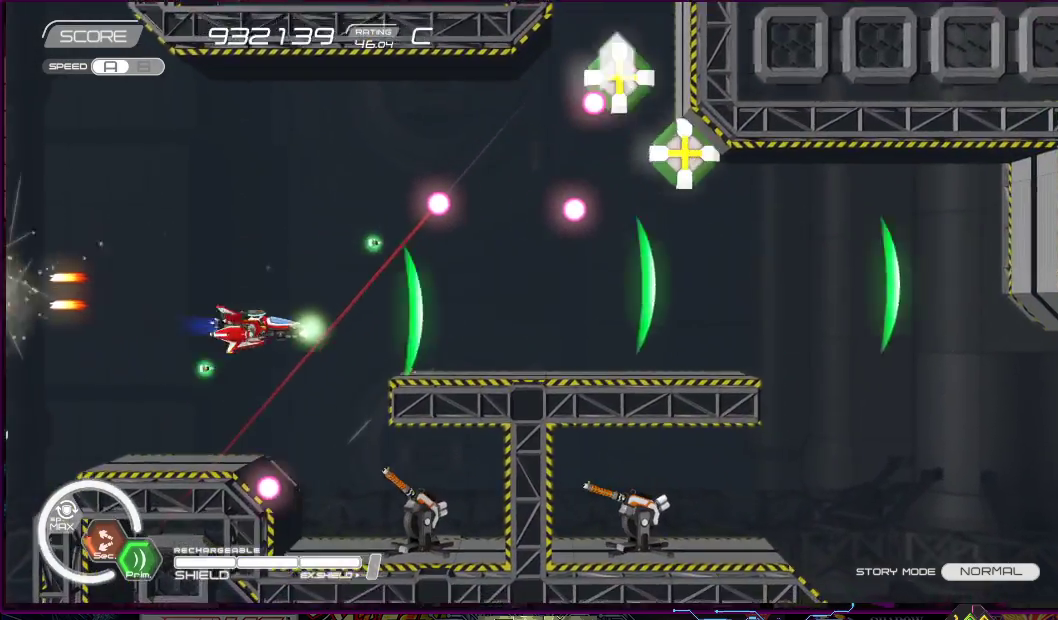
{"buttons": ["SQUARE", "DPAD_UP", "DPAD_LEFT"], "right_stick": "center", "events": [[67, "DPAD_DOWN", "up"], [83, "DPAD_LEFT", "up"], [233, "DPAD_DOWN", "down"], [250, "DPAD_LEFT", "down"], [283, "R2", "up"], [317, "DPAD_DOWN", "up"], [350, "DPAD_UP", "down"]]}
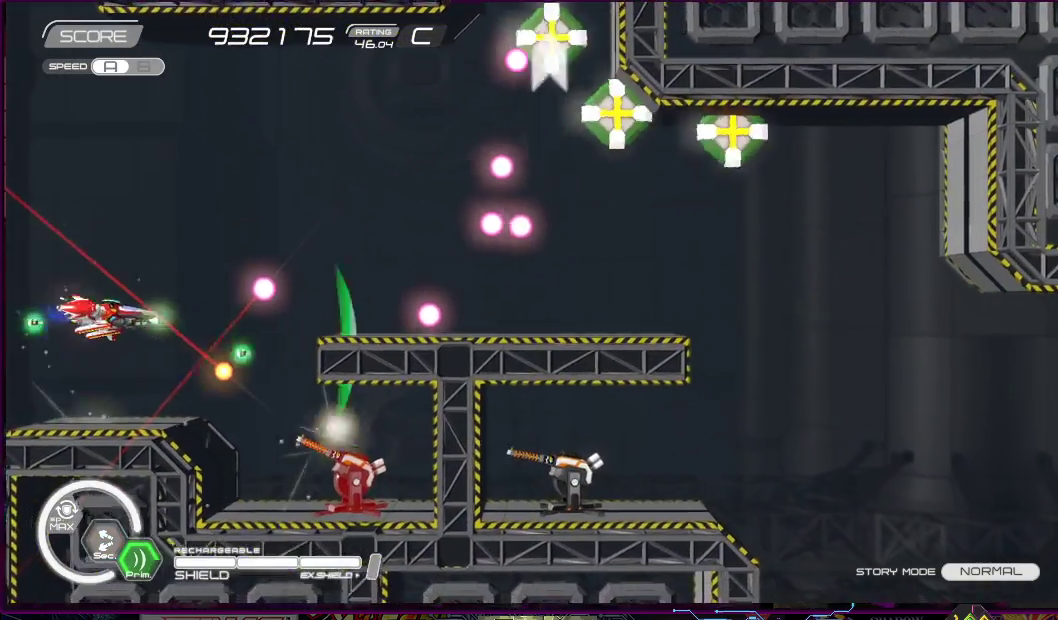
{"buttons": ["SQUARE", "DPAD_UP"], "right_stick": "center", "events": [[117, "DPAD_LEFT", "up"], [217, "DPAD_RIGHT", "down"], [333, "DPAD_UP", "up"], [417, "DPAD_UP", "down"], [467, "DPAD_RIGHT", "up"]]}
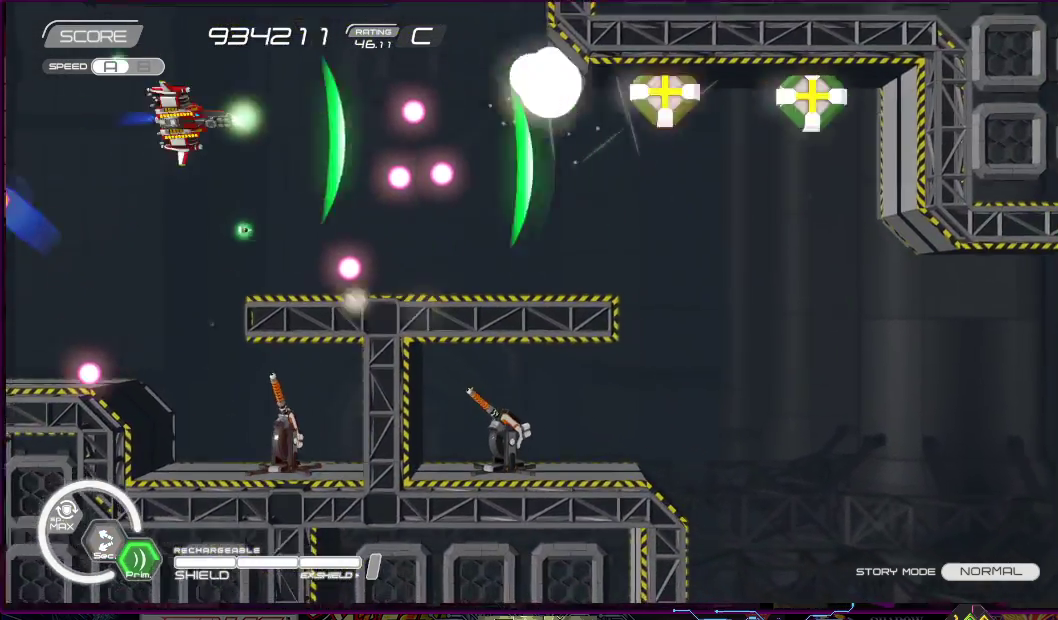
{"buttons": ["SQUARE", "DPAD_RIGHT"], "right_stick": "center", "events": [[50, "DPAD_UP", "up"], [367, "DPAD_RIGHT", "down"]]}
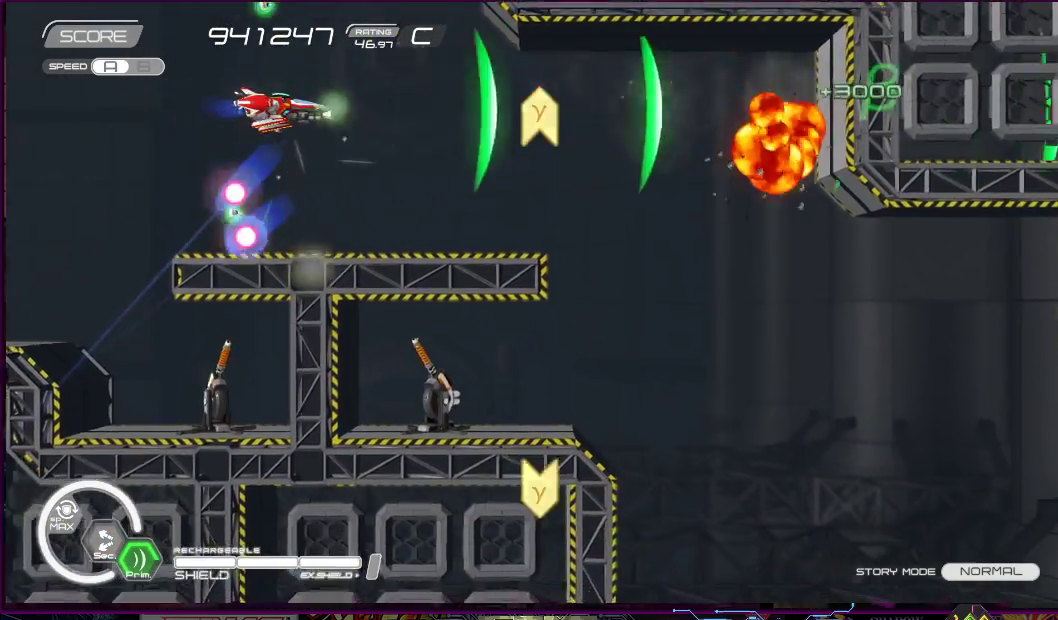
{"buttons": ["SQUARE", "DPAD_DOWN", "DPAD_RIGHT"], "right_stick": "center", "events": [[350, "DPAD_DOWN", "down"]]}
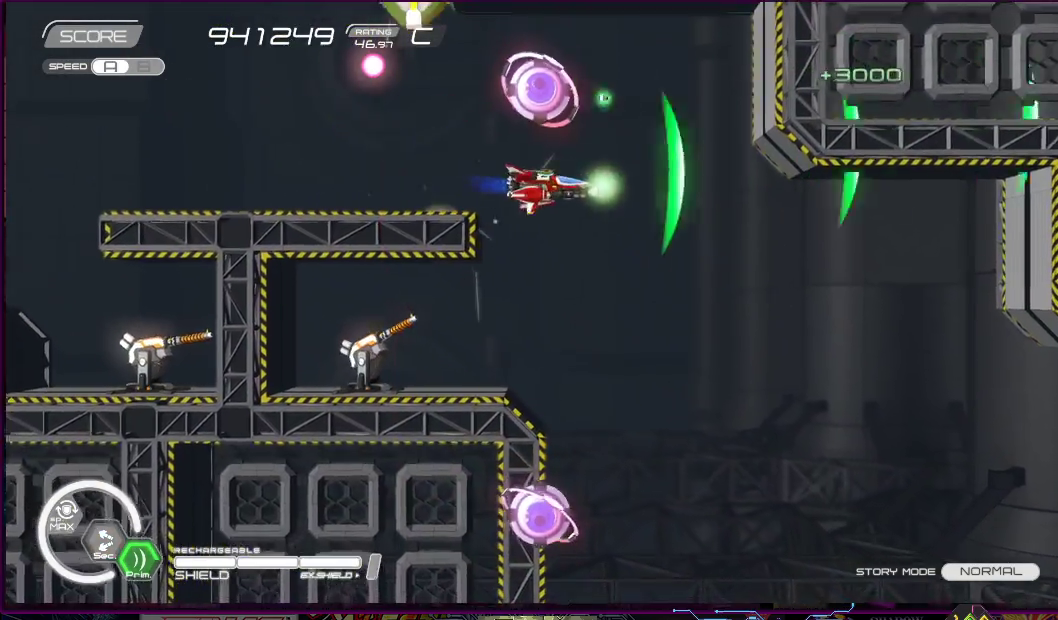
{"buttons": ["R2", "DPAD_DOWN"], "right_stick": "center", "events": [[83, "R2", "down"], [167, "SQUARE", "up"], [183, "DPAD_DOWN", "up"], [183, "DPAD_UP", "down"], [317, "DPAD_UP", "up"], [350, "DPAD_RIGHT", "up"], [483, "DPAD_DOWN", "down"]]}
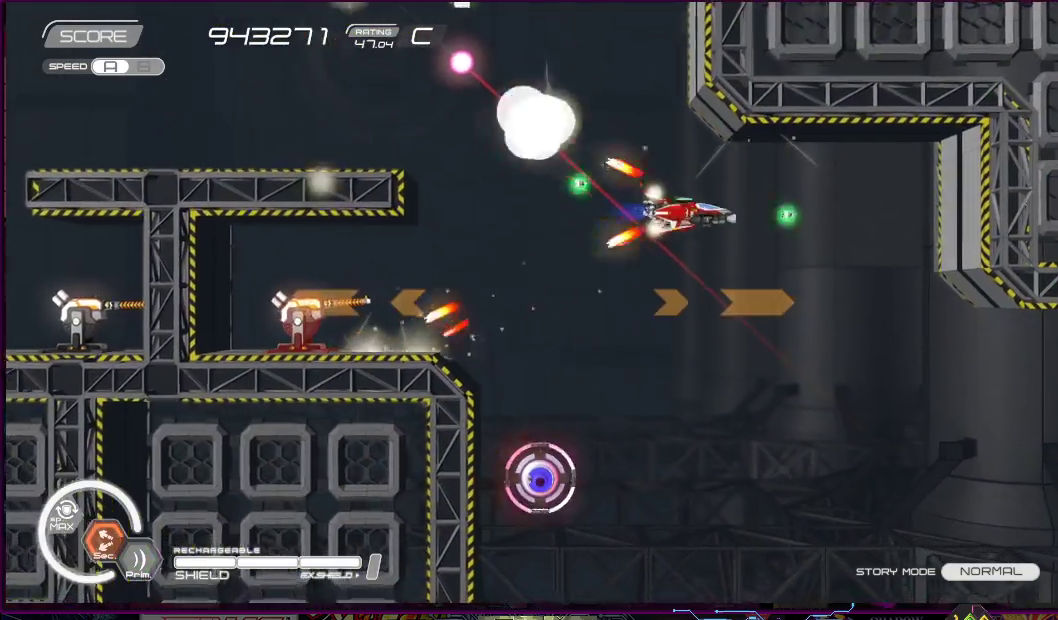
{"buttons": ["R2", "DPAD_DOWN"], "right_stick": "center", "events": [[17, "DPAD_RIGHT", "down"], [117, "DPAD_DOWN", "up"], [233, "DPAD_DOWN", "down"], [317, "DPAD_RIGHT", "up"]]}
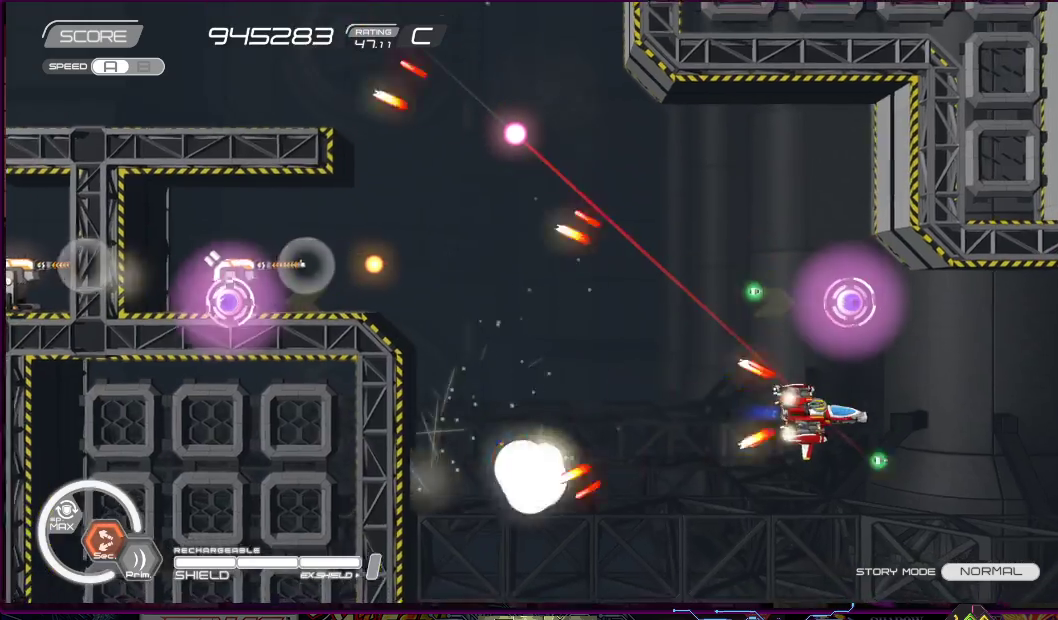
{"buttons": ["R2", "DPAD_LEFT"], "right_stick": "center", "events": [[17, "DPAD_DOWN", "up"], [333, "DPAD_DOWN", "down"], [333, "DPAD_LEFT", "down"], [433, "DPAD_DOWN", "up"]]}
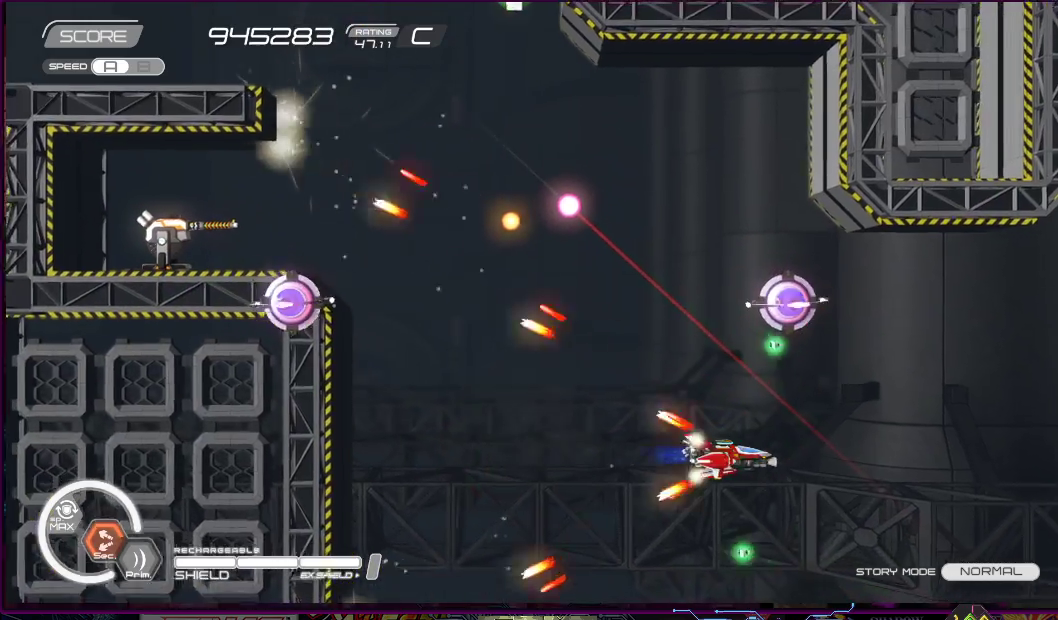
{"buttons": ["SQUARE"], "right_stick": "center", "events": [[50, "DPAD_LEFT", "up"], [117, "DPAD_LEFT", "down"], [117, "DPAD_UP", "down"], [200, "DPAD_UP", "up"], [417, "DPAD_UP", "down"], [467, "DPAD_LEFT", "up"], [467, "DPAD_UP", "up"], [483, "R2", "up"], [483, "SQUARE", "down"]]}
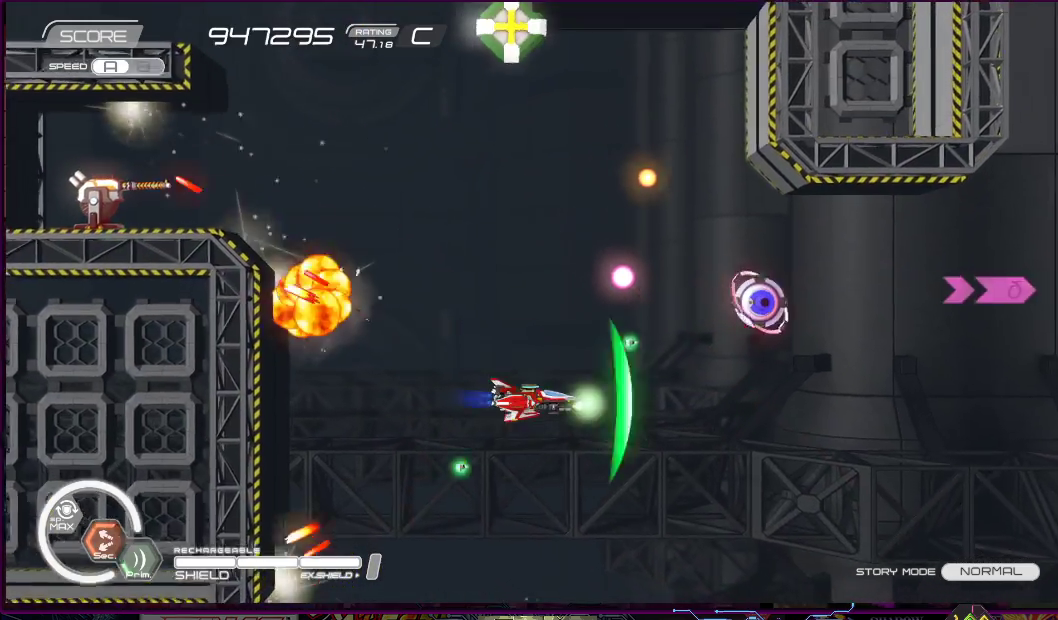
{"buttons": ["SQUARE", "DPAD_UP", "DPAD_LEFT"], "right_stick": "center", "events": [[67, "DPAD_UP", "down"], [83, "DPAD_LEFT", "down"], [183, "DPAD_LEFT", "up"], [233, "DPAD_RIGHT", "down"], [267, "DPAD_RIGHT", "up"], [300, "DPAD_UP", "up"], [417, "DPAD_LEFT", "down"], [467, "DPAD_UP", "down"]]}
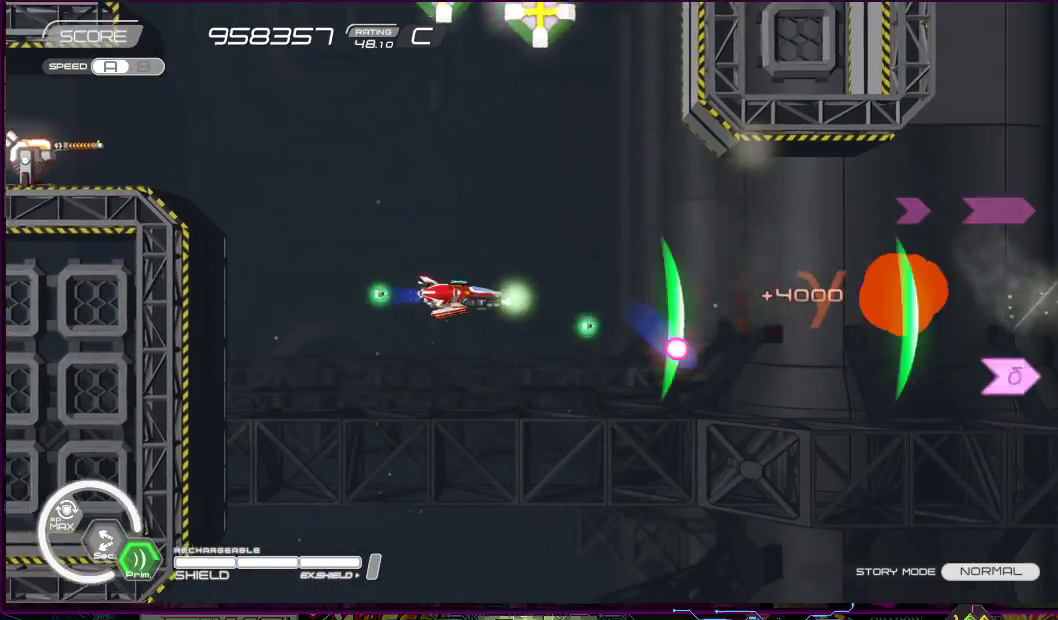
{"buttons": ["SQUARE", "DPAD_DOWN", "DPAD_LEFT"], "right_stick": "center", "events": [[467, "DPAD_UP", "up"], [483, "DPAD_DOWN", "down"]]}
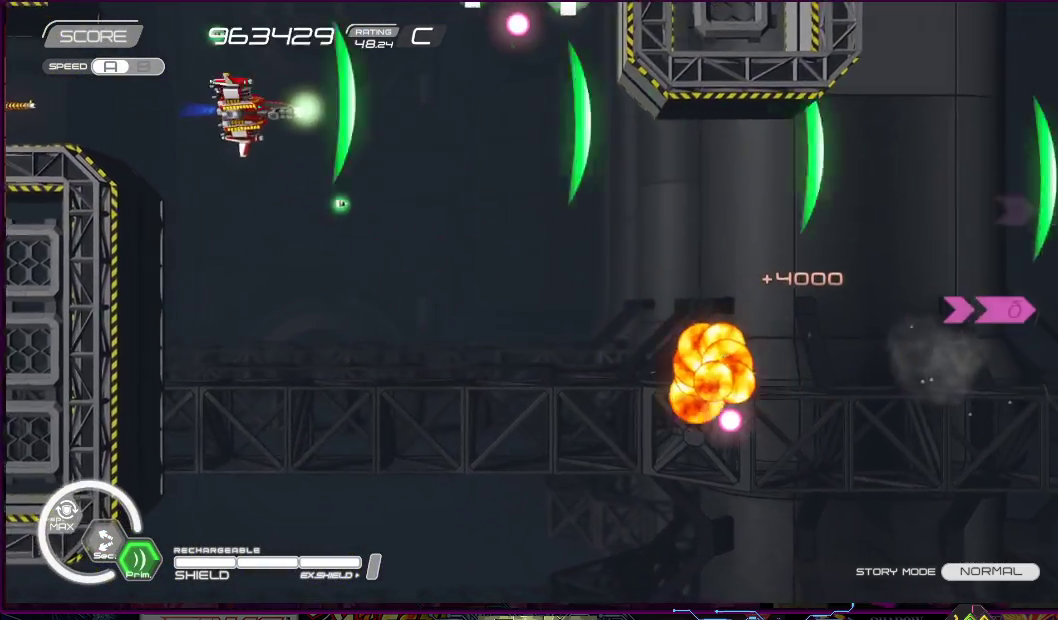
{"buttons": ["SQUARE"], "right_stick": "center", "events": [[17, "DPAD_LEFT", "up"], [33, "DPAD_RIGHT", "down"], [67, "DPAD_RIGHT", "up"], [233, "DPAD_LEFT", "down"], [383, "DPAD_DOWN", "up"], [400, "DPAD_LEFT", "up"]]}
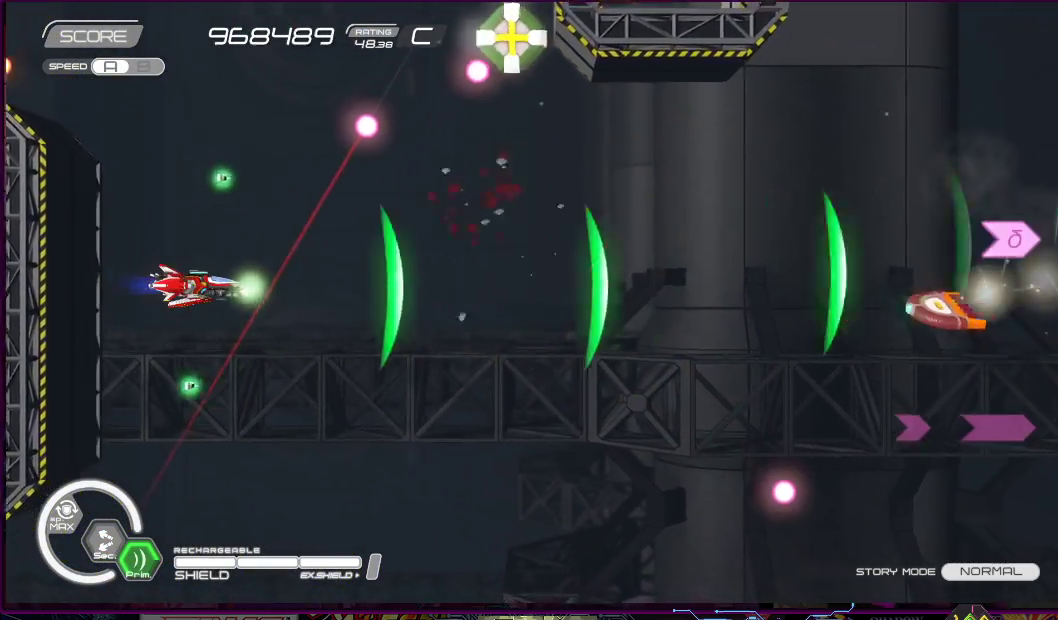
{"buttons": ["SQUARE", "DPAD_UP", "DPAD_RIGHT"], "right_stick": "center", "events": [[167, "DPAD_LEFT", "down"], [167, "DPAD_UP", "down"], [333, "DPAD_LEFT", "up"], [367, "DPAD_RIGHT", "down"]]}
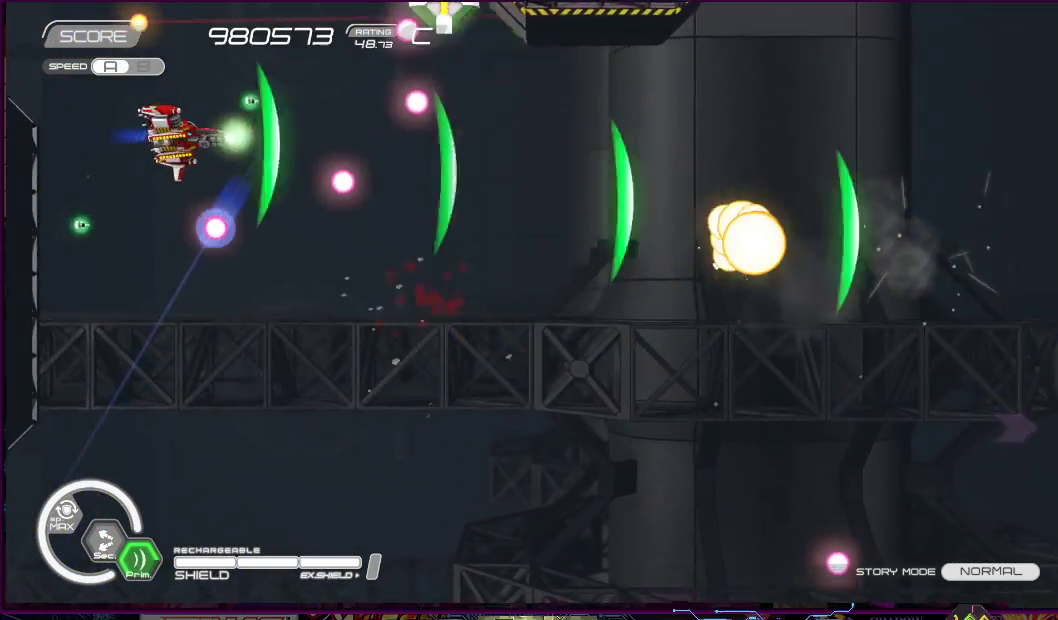
{"buttons": ["SQUARE"], "right_stick": "center", "events": [[50, "DPAD_UP", "up"], [67, "DPAD_DOWN", "down"], [117, "DPAD_RIGHT", "up"], [183, "DPAD_LEFT", "down"], [217, "DPAD_DOWN", "up"], [350, "DPAD_LEFT", "up"]]}
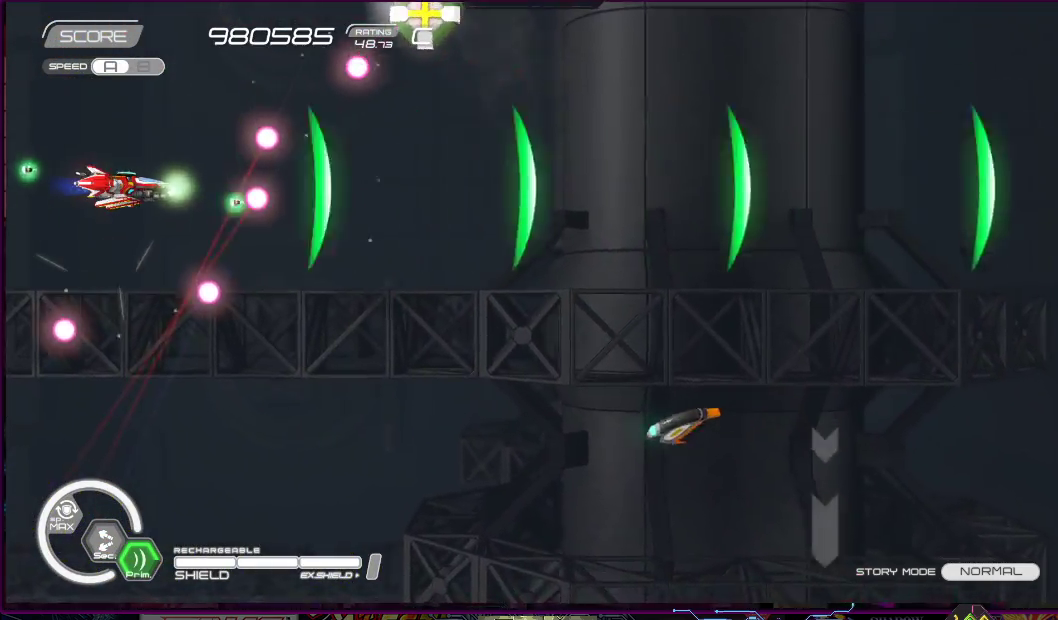
{"buttons": ["CROSS", "SQUARE", "DPAD_RIGHT"], "right_stick": "center", "events": [[33, "DPAD_LEFT", "down"], [133, "DPAD_UP", "down"], [150, "DPAD_LEFT", "up"], [200, "DPAD_UP", "up"], [200, "SQUARE", "up"], [267, "SQUARE", "down"], [300, "CROSS", "down"], [483, "DPAD_RIGHT", "down"]]}
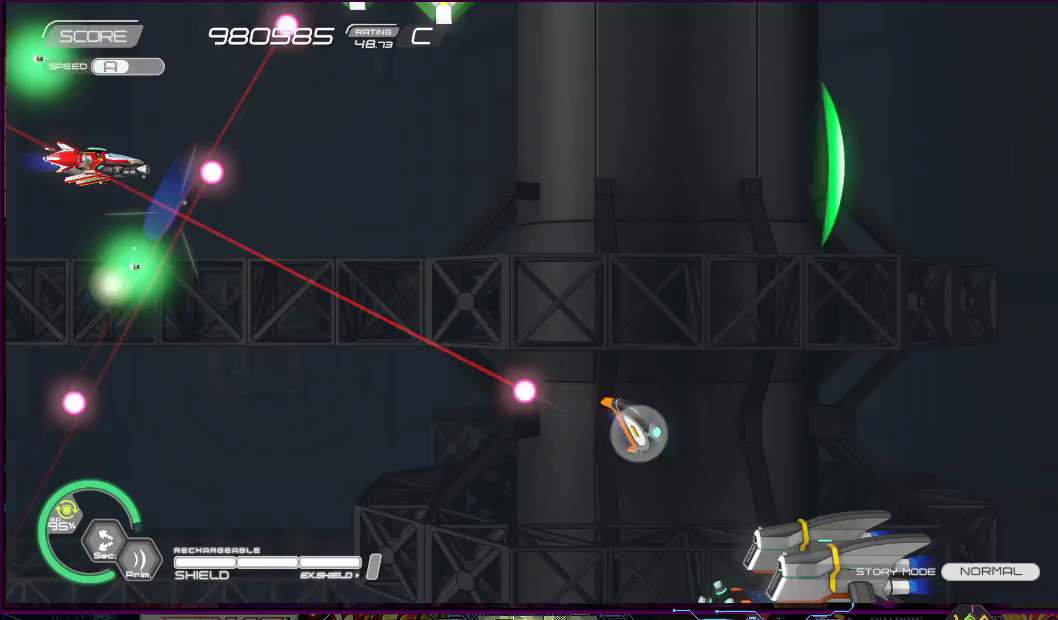
{"buttons": ["CROSS", "SQUARE", "DPAD_UP", "DPAD_RIGHT"], "right_stick": "center", "events": [[167, "DPAD_DOWN", "down"], [350, "DPAD_UP", "down"], [383, "DPAD_DOWN", "up"], [417, "DPAD_LEFT", "down"], [500, "DPAD_LEFT", "up"]]}